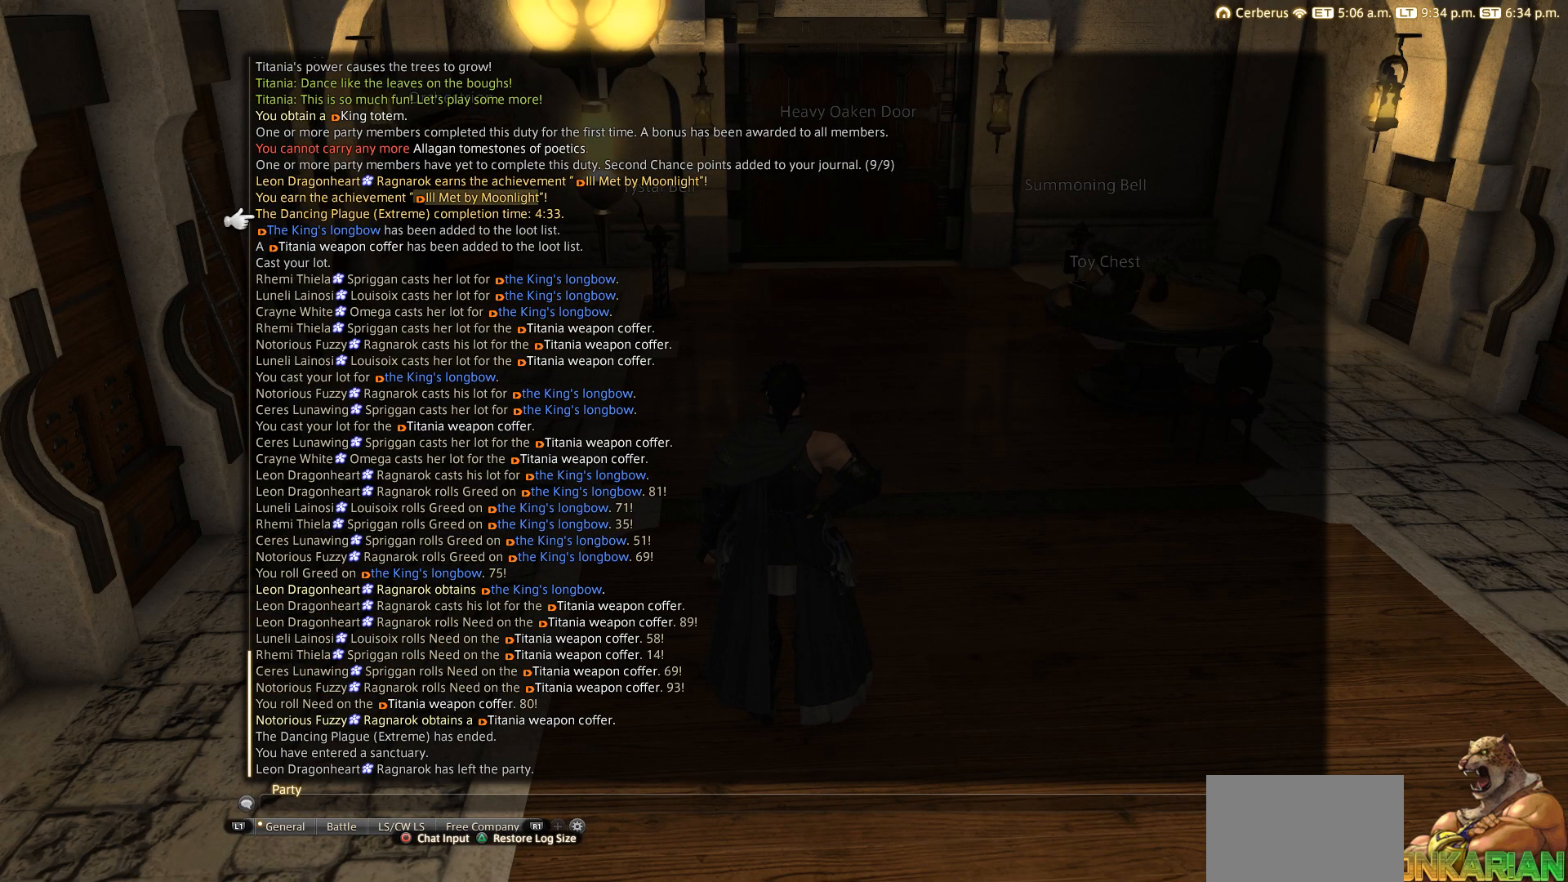
Gameplay with a controller (PlayStation layout); each line is a JSON object with the inputs held at the frame after it. "events" lists button and stick changes between this image and that frame as [ms after this image, input, new state], when the widget could be followed in between. Not read: R3.
{"buttons": [], "left_stick": "center", "right_stick": "center", "events": []}
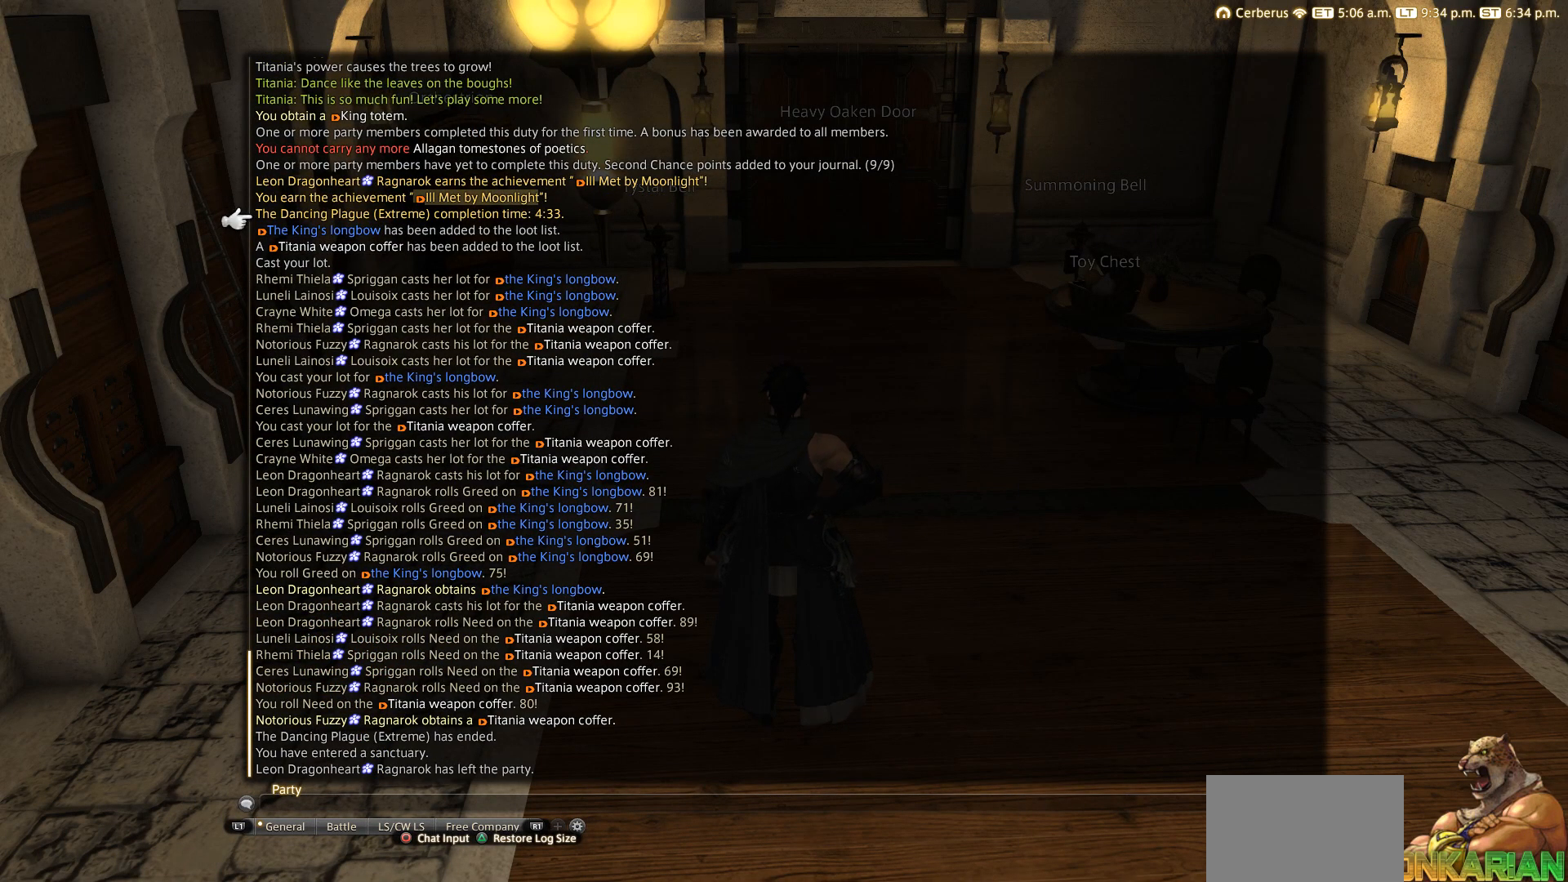
{"buttons": [], "left_stick": "center", "right_stick": "center", "events": []}
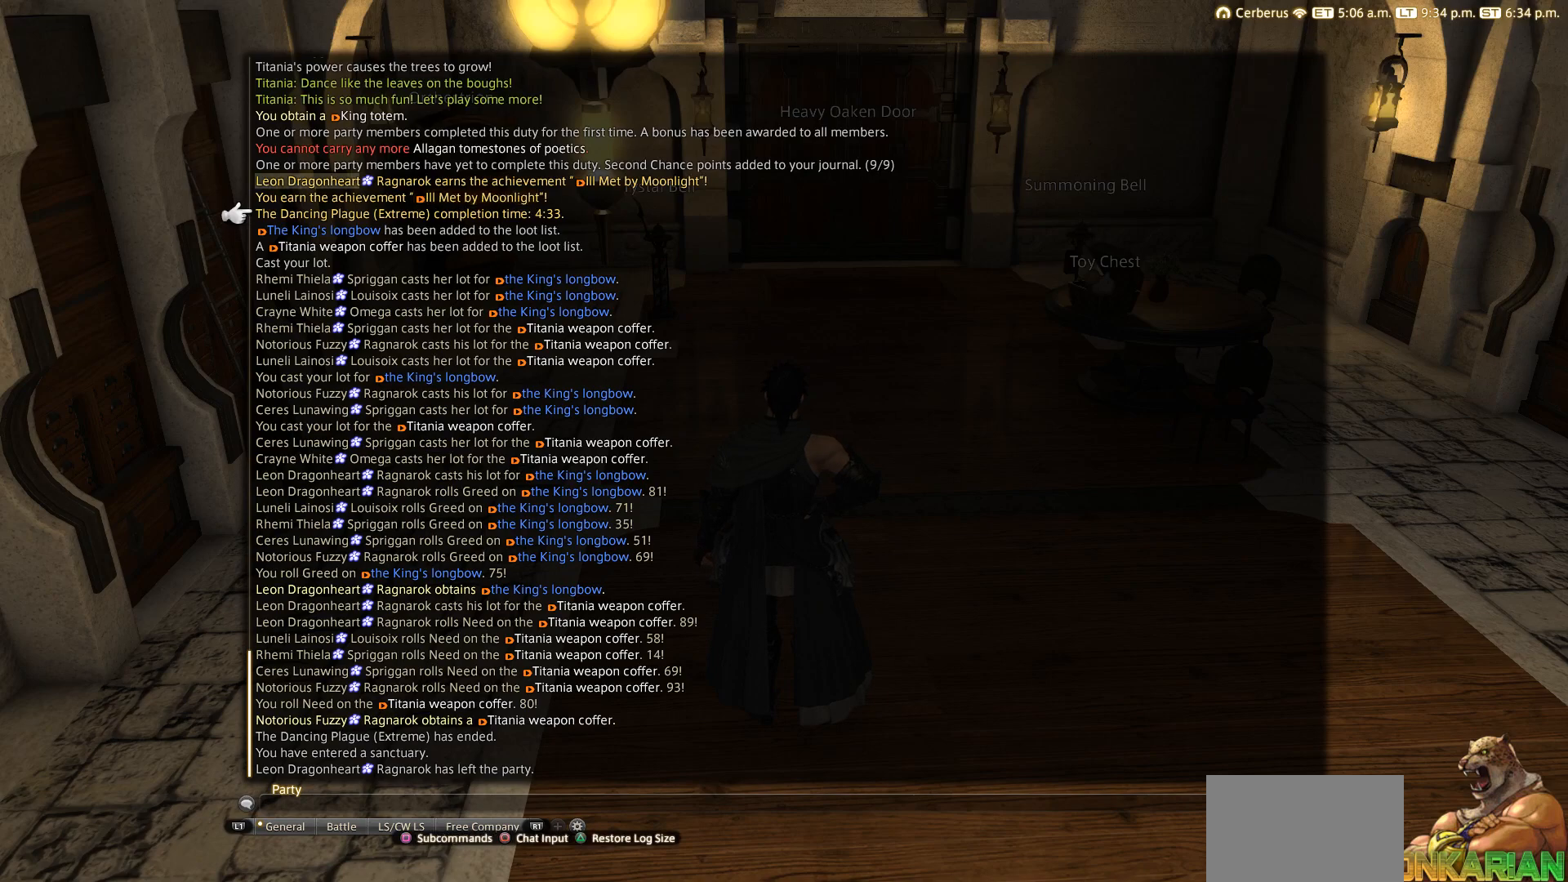
{"buttons": [], "left_stick": "center", "right_stick": "center", "events": [[83, "DPAD_UP", "down"], [167, "DPAD_UP", "up"]]}
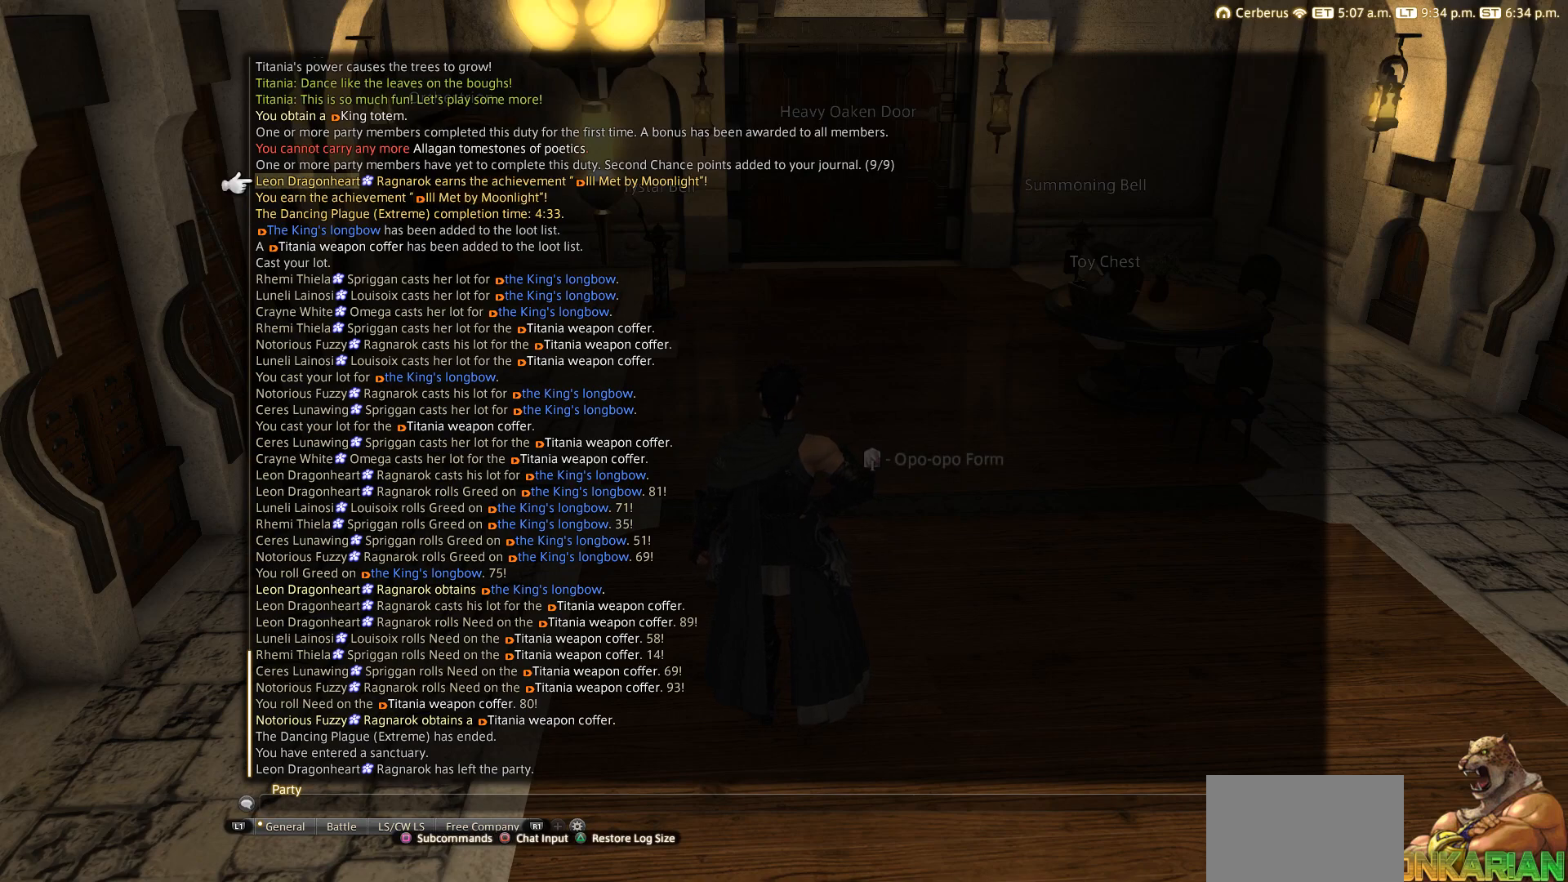
{"buttons": [], "left_stick": "center", "right_stick": "center", "events": []}
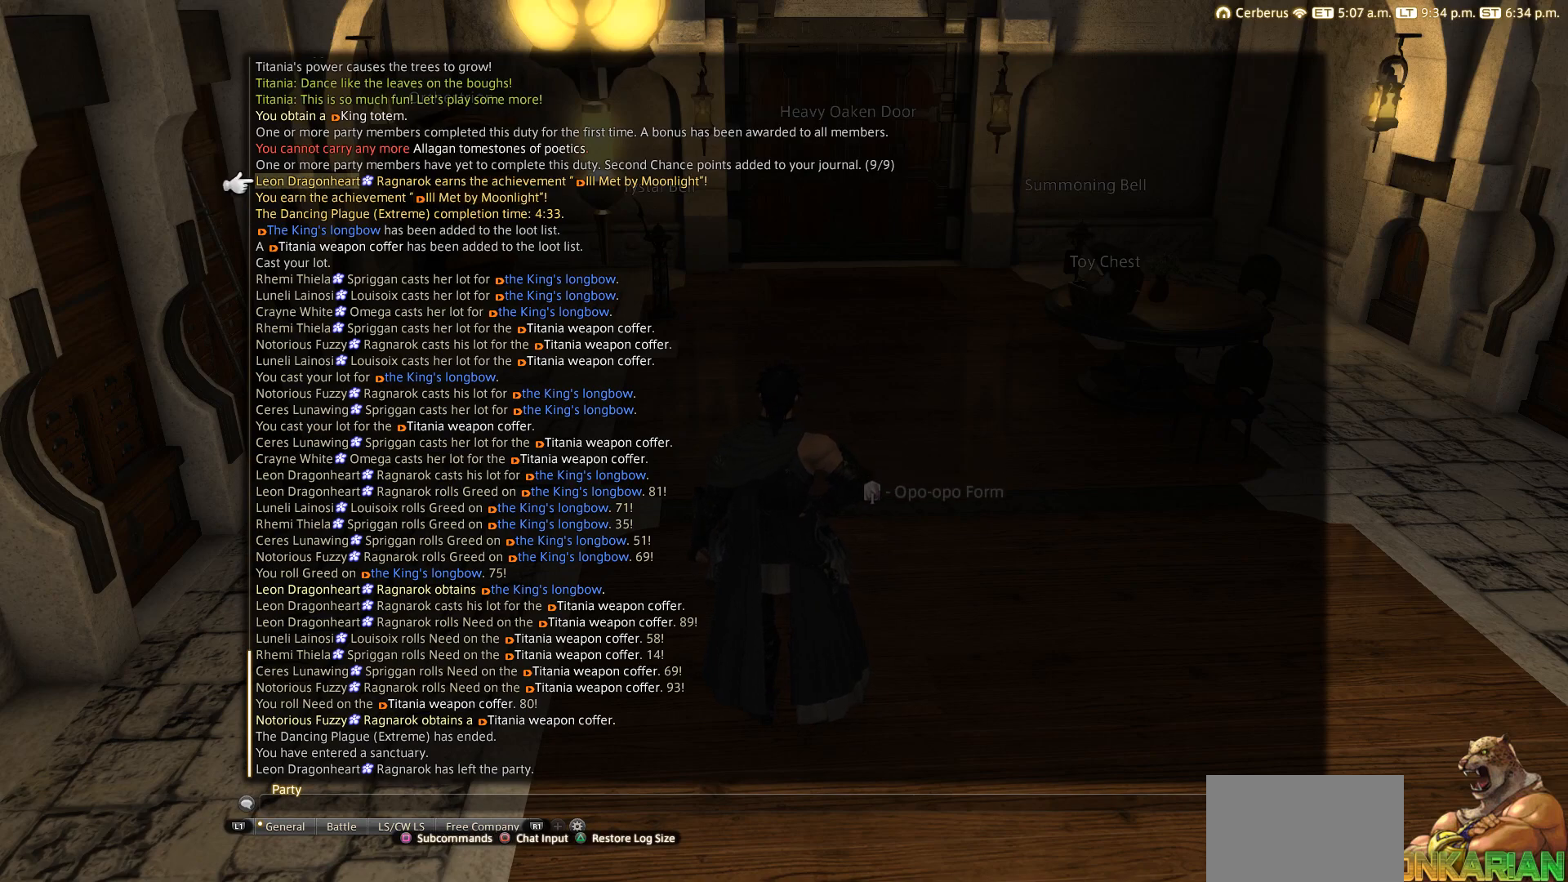
{"buttons": ["DPAD_DOWN"], "left_stick": "center", "right_stick": "center", "events": [[483, "DPAD_DOWN", "down"]]}
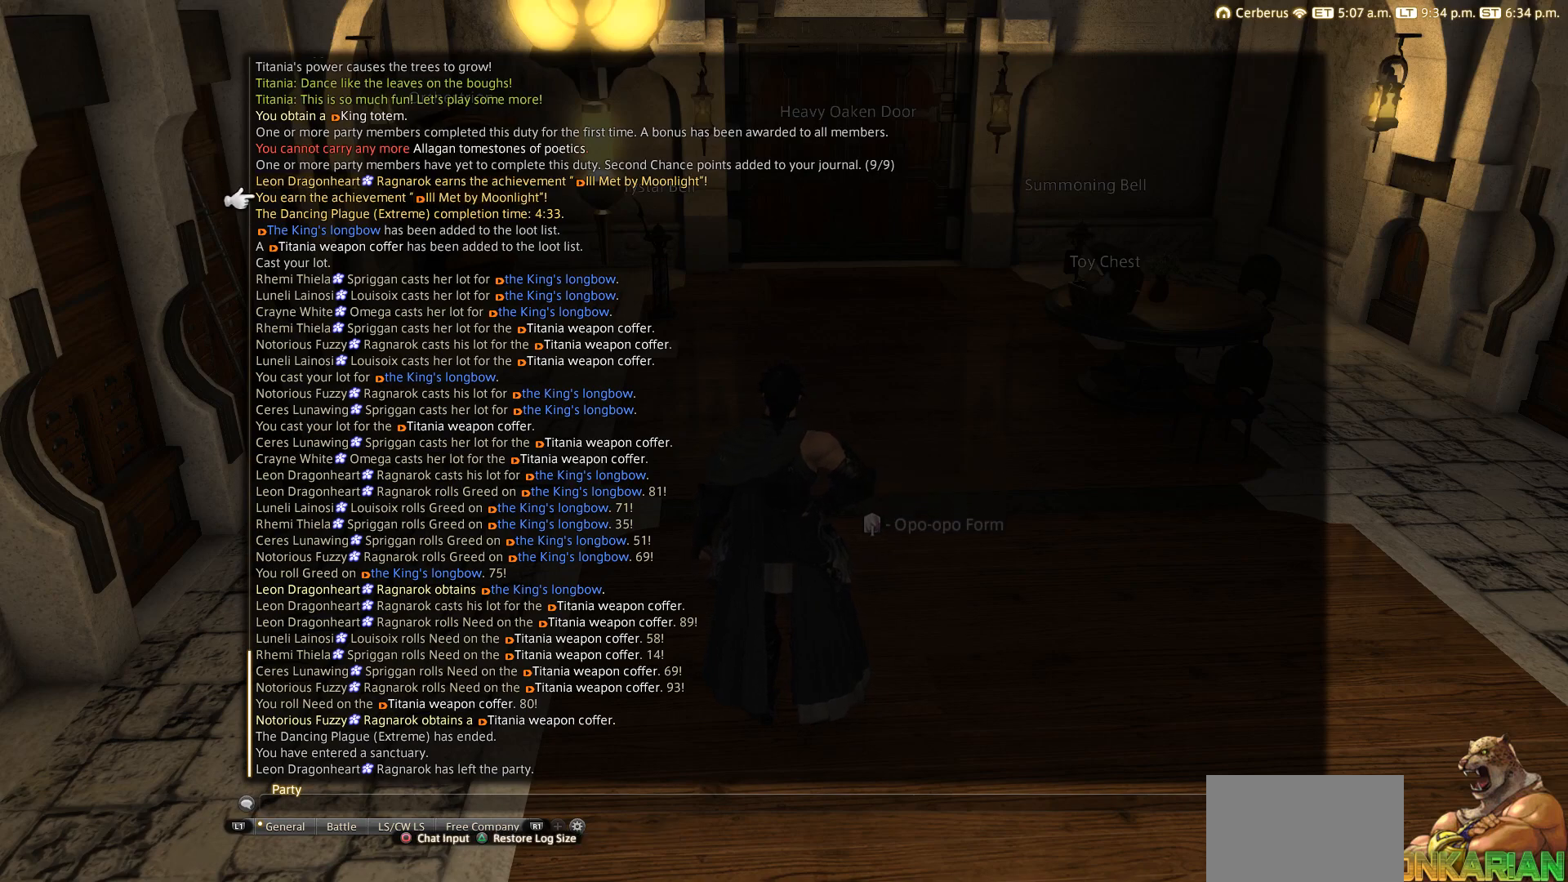
{"buttons": [], "left_stick": "center", "right_stick": "center", "events": [[83, "DPAD_DOWN", "up"]]}
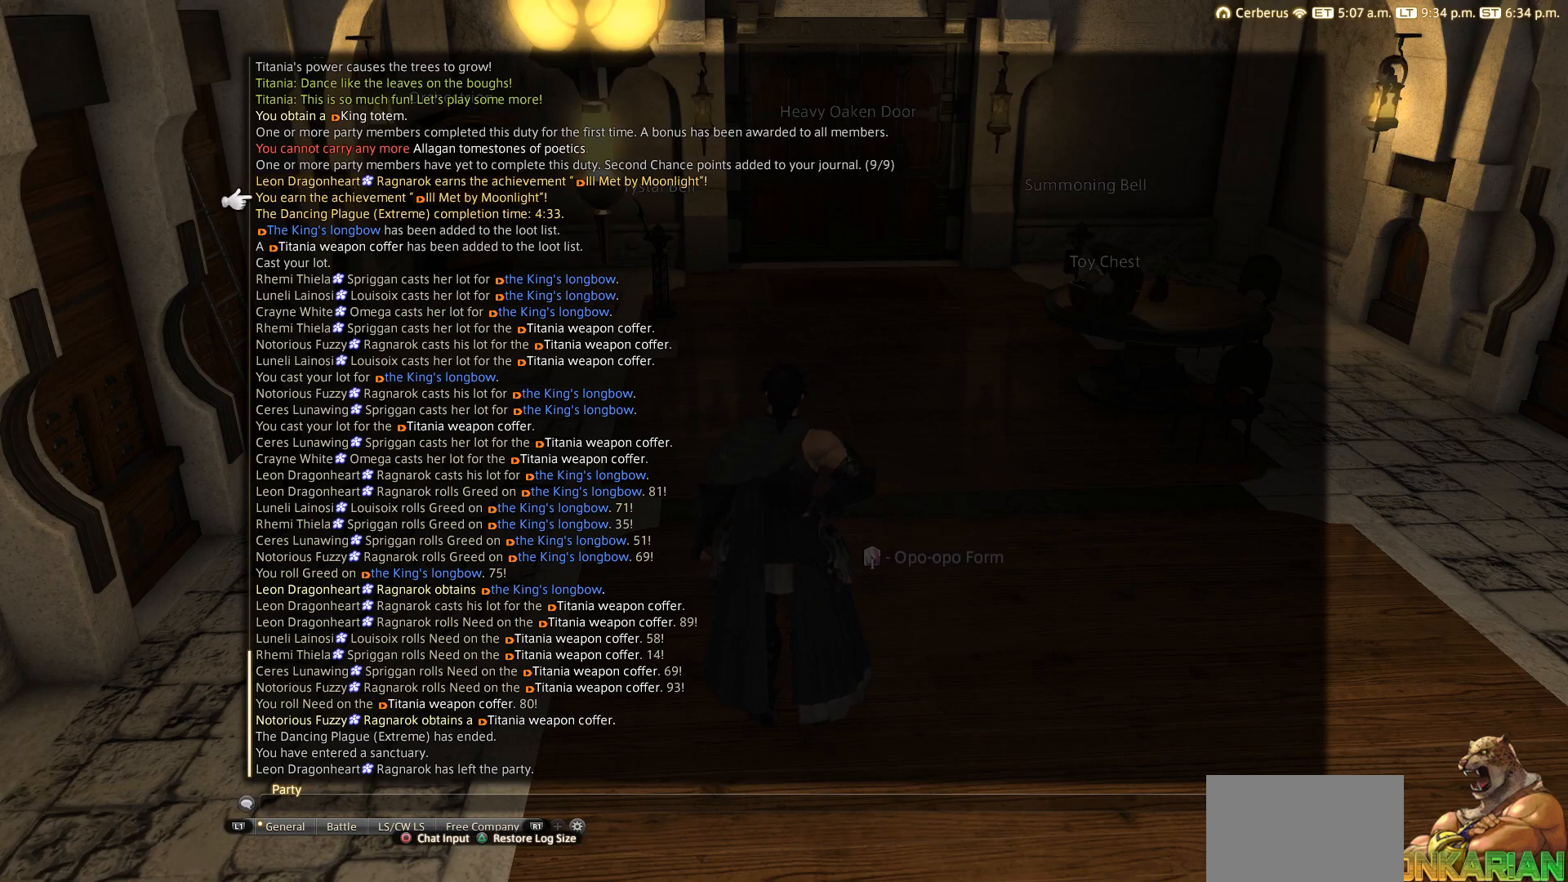
{"buttons": [], "left_stick": "center", "right_stick": "center", "events": [[267, "DPAD_UP", "down"], [367, "DPAD_UP", "up"]]}
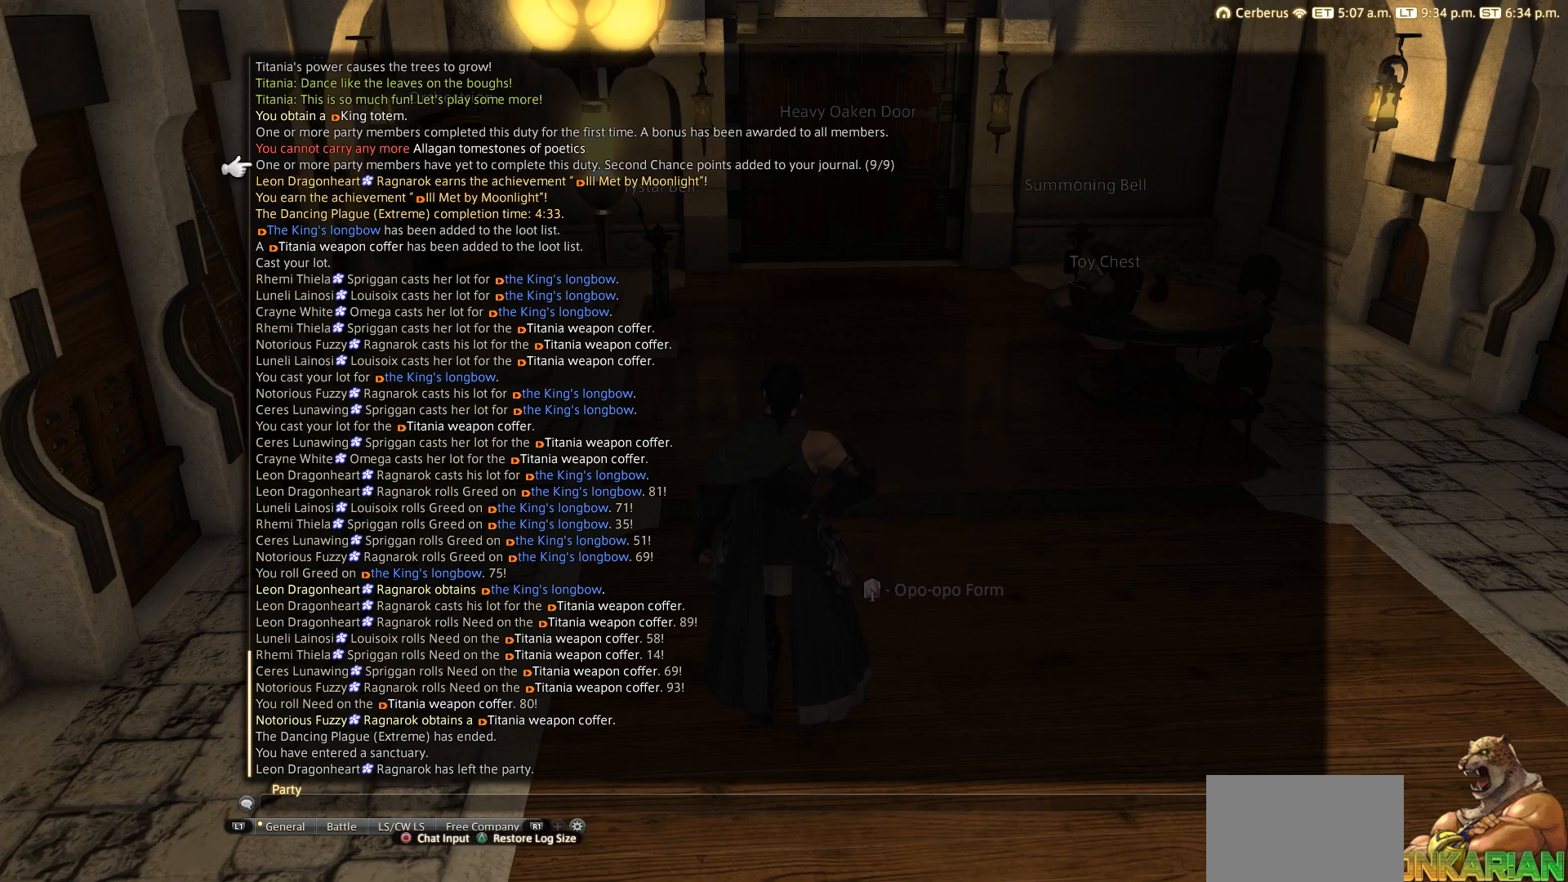
{"buttons": [], "left_stick": "center", "right_stick": "center", "events": [[83, "DPAD_UP", "down"], [167, "DPAD_UP", "up"], [283, "DPAD_UP", "down"], [483, "DPAD_UP", "up"]]}
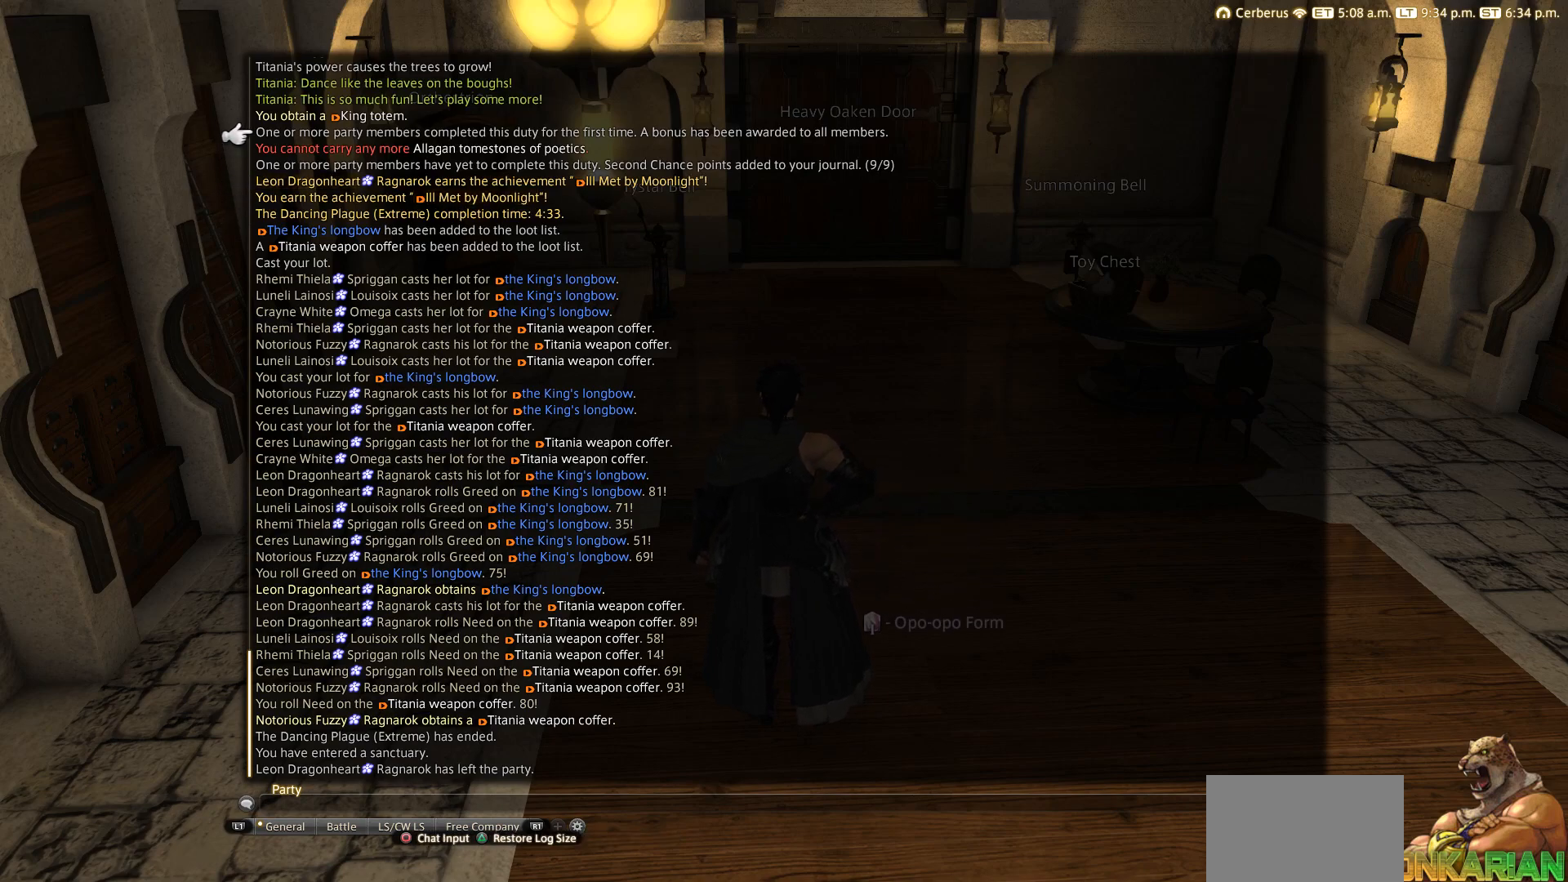
{"buttons": [], "left_stick": "center", "right_stick": "center", "events": [[183, "DPAD_UP", "down"], [283, "DPAD_UP", "up"]]}
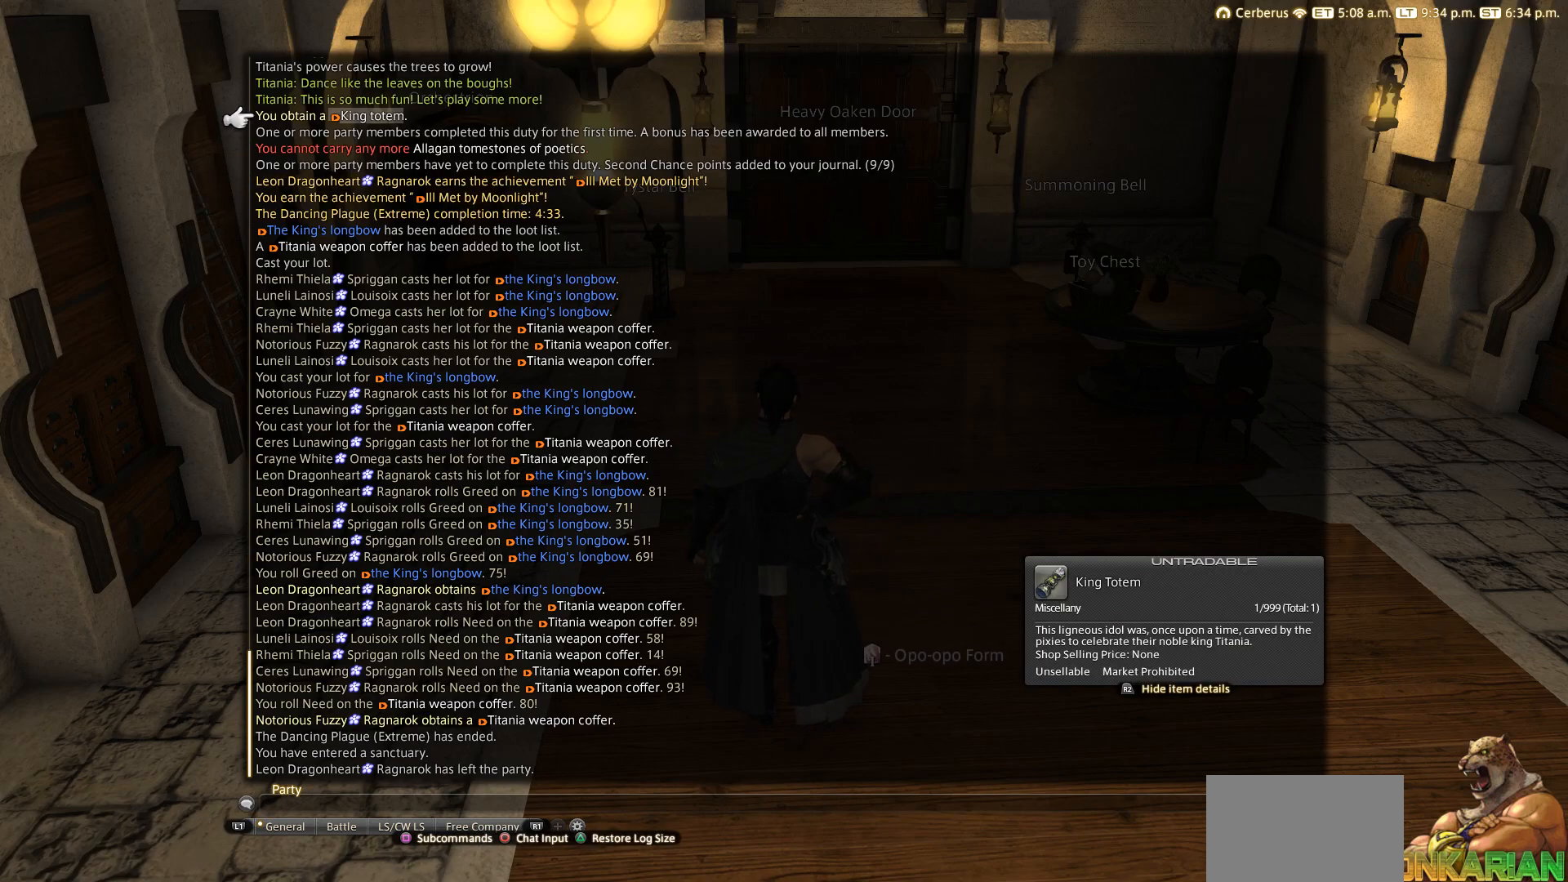
{"buttons": [], "left_stick": "center", "right_stick": "center", "events": [[283, "CIRCLE", "down"], [383, "CIRCLE", "up"]]}
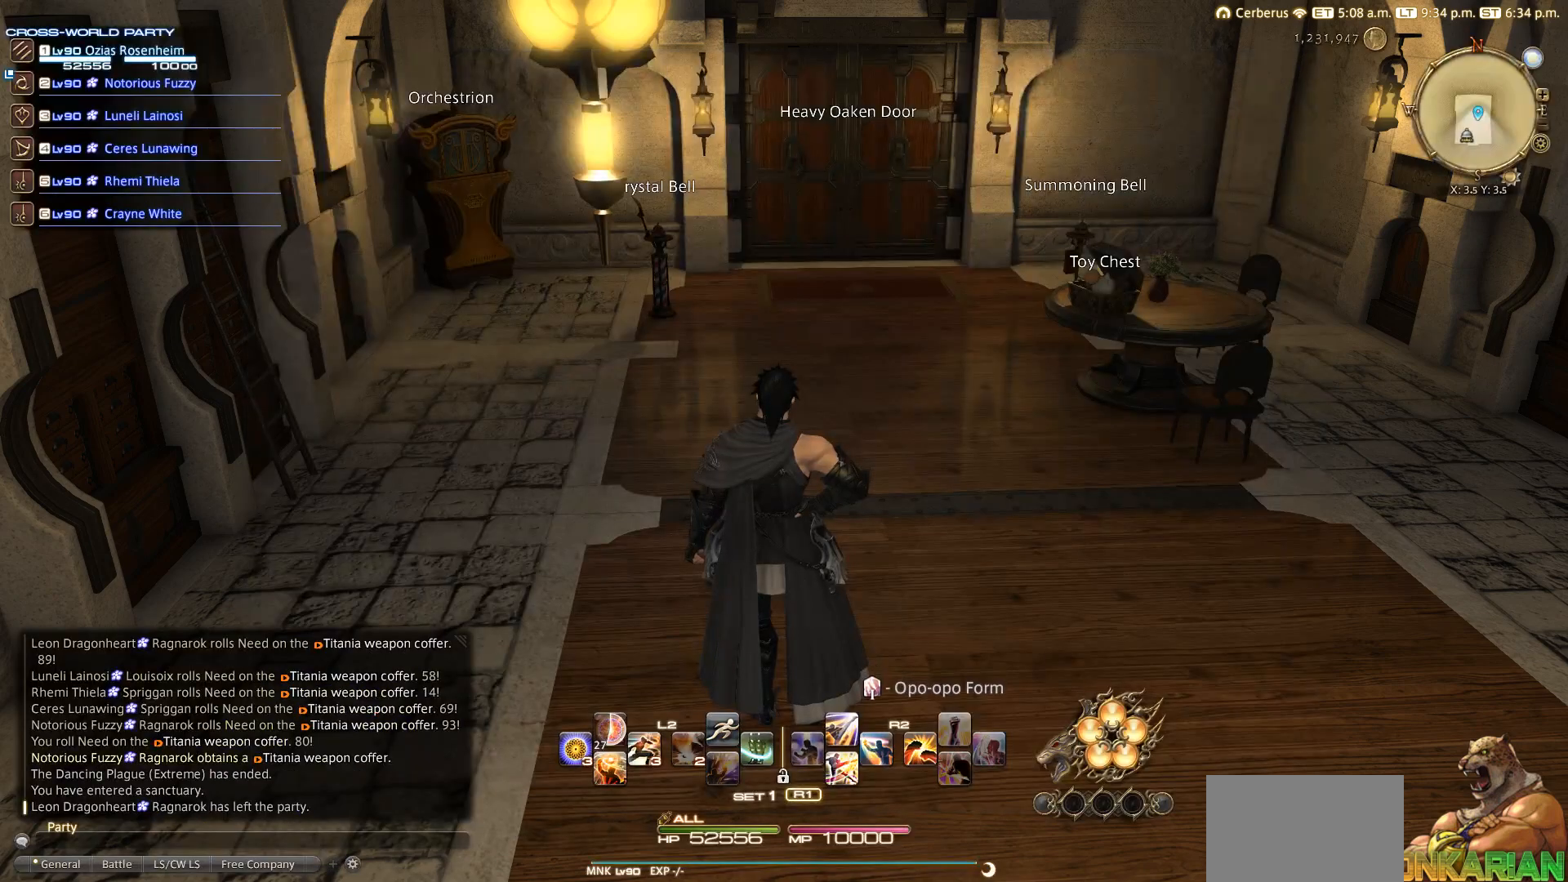
{"buttons": ["DPAD_DOWN"], "left_stick": "center", "right_stick": "center", "events": [[183, "START", "down"], [250, "DPAD_DOWN", "down"], [267, "START", "up"], [367, "DPAD_DOWN", "up"], [467, "DPAD_DOWN", "down"]]}
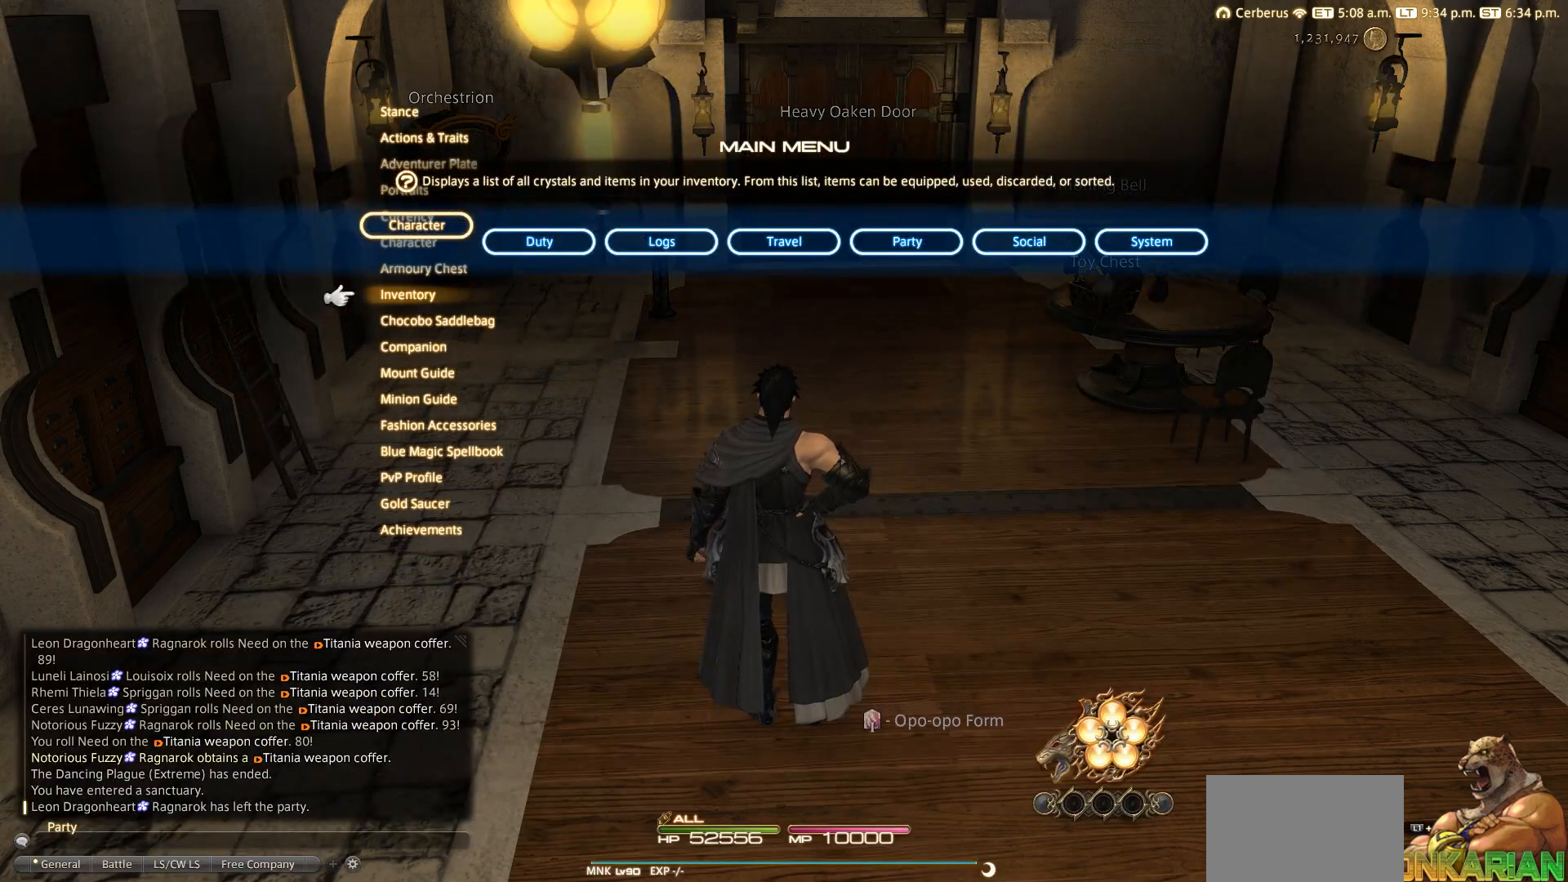
{"buttons": [], "left_stick": "center", "right_stick": "center", "events": [[83, "CROSS", "down"], [83, "DPAD_DOWN", "up"], [183, "CROSS", "up"]]}
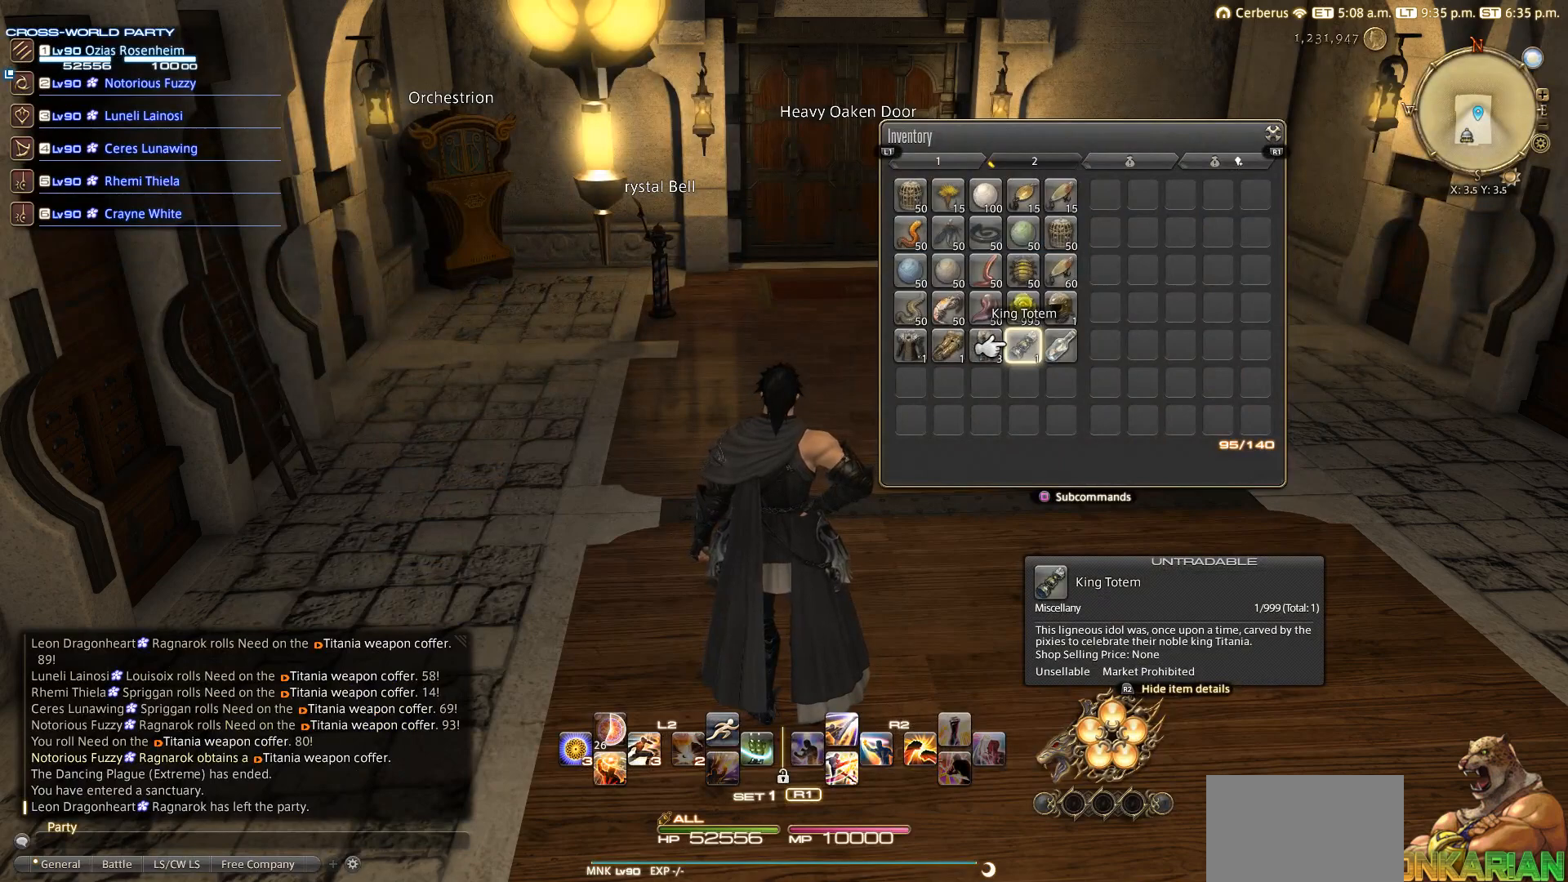
{"buttons": [], "left_stick": "center", "right_stick": "center", "events": []}
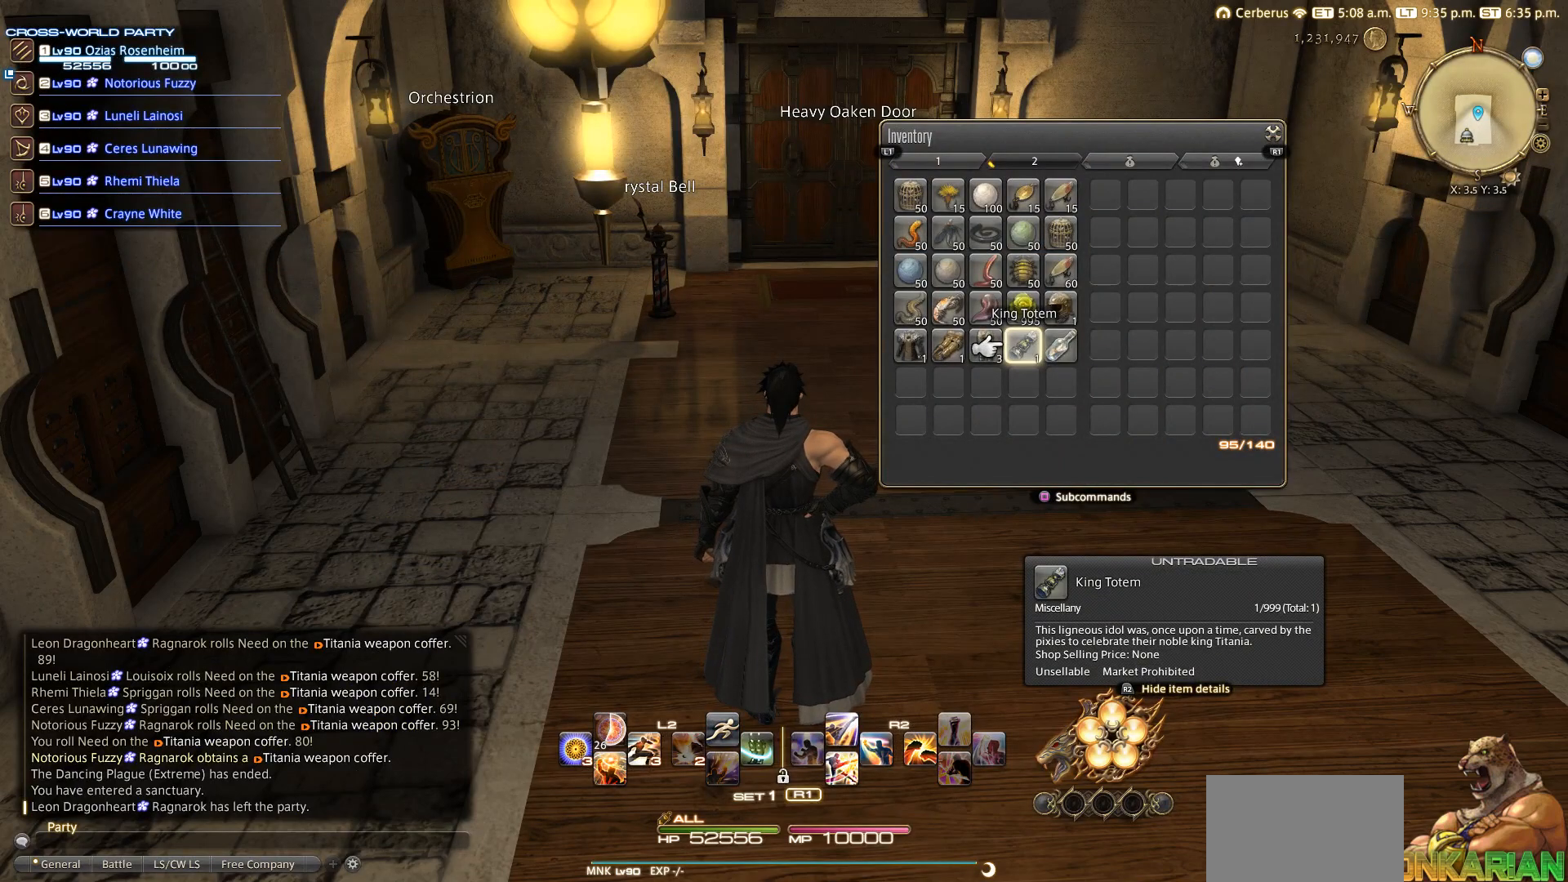
{"buttons": [], "left_stick": "center", "right_stick": "center", "events": [[67, "DPAD_LEFT", "down"], [183, "DPAD_LEFT", "up"], [183, "SQUARE", "down"], [267, "DPAD_UP", "down"], [267, "SQUARE", "up"], [383, "CROSS", "down"], [383, "DPAD_UP", "up"], [450, "CROSS", "up"]]}
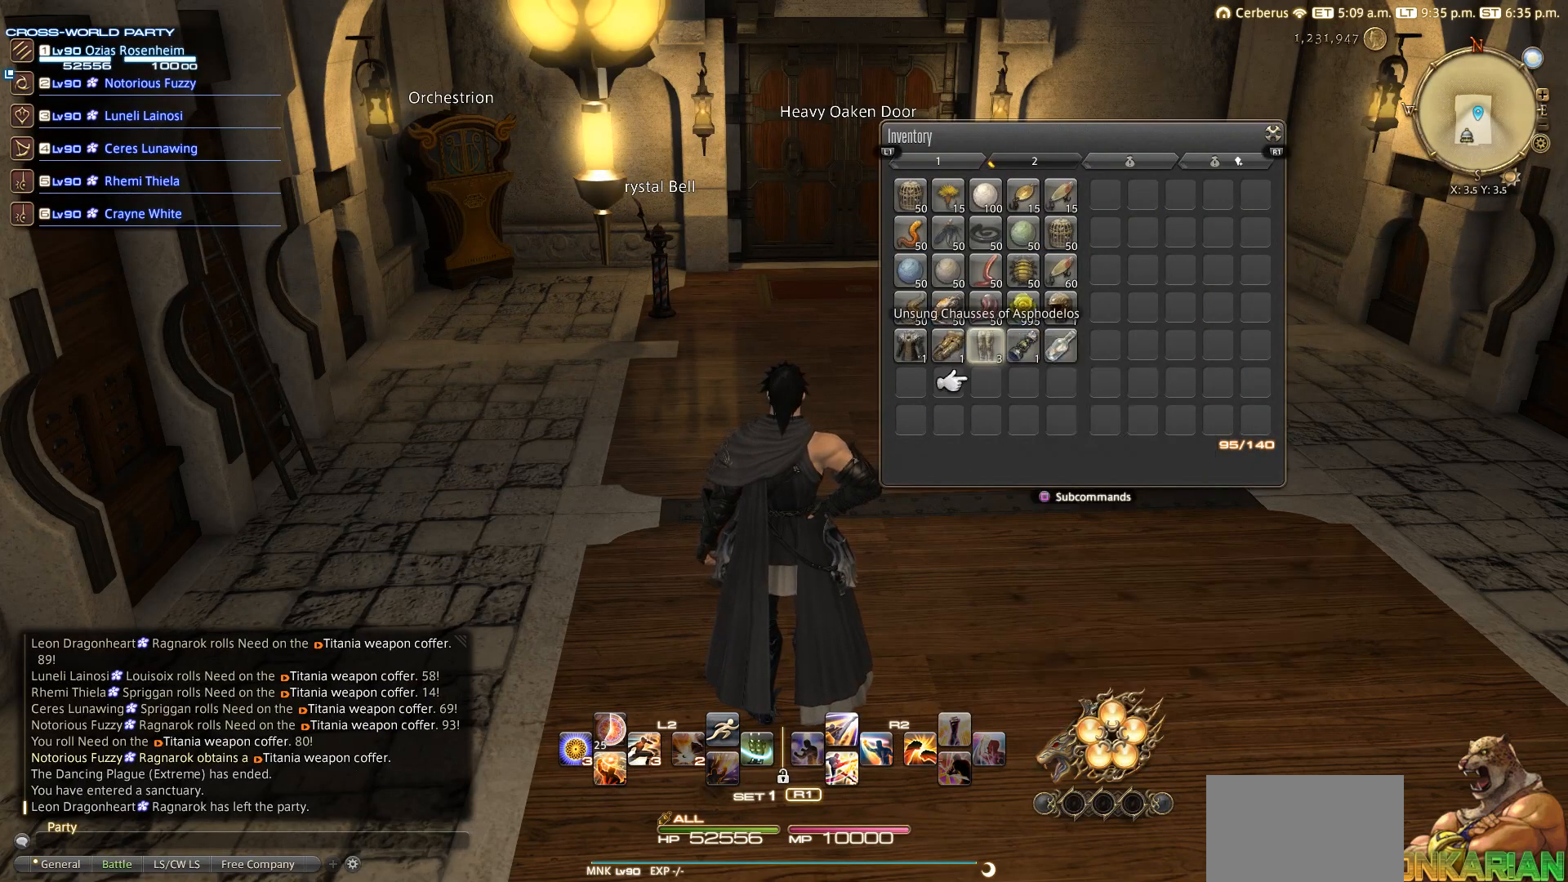
{"buttons": [], "left_stick": "center", "right_stick": "center", "events": [[67, "DPAD_RIGHT", "down"], [167, "DPAD_RIGHT", "up"]]}
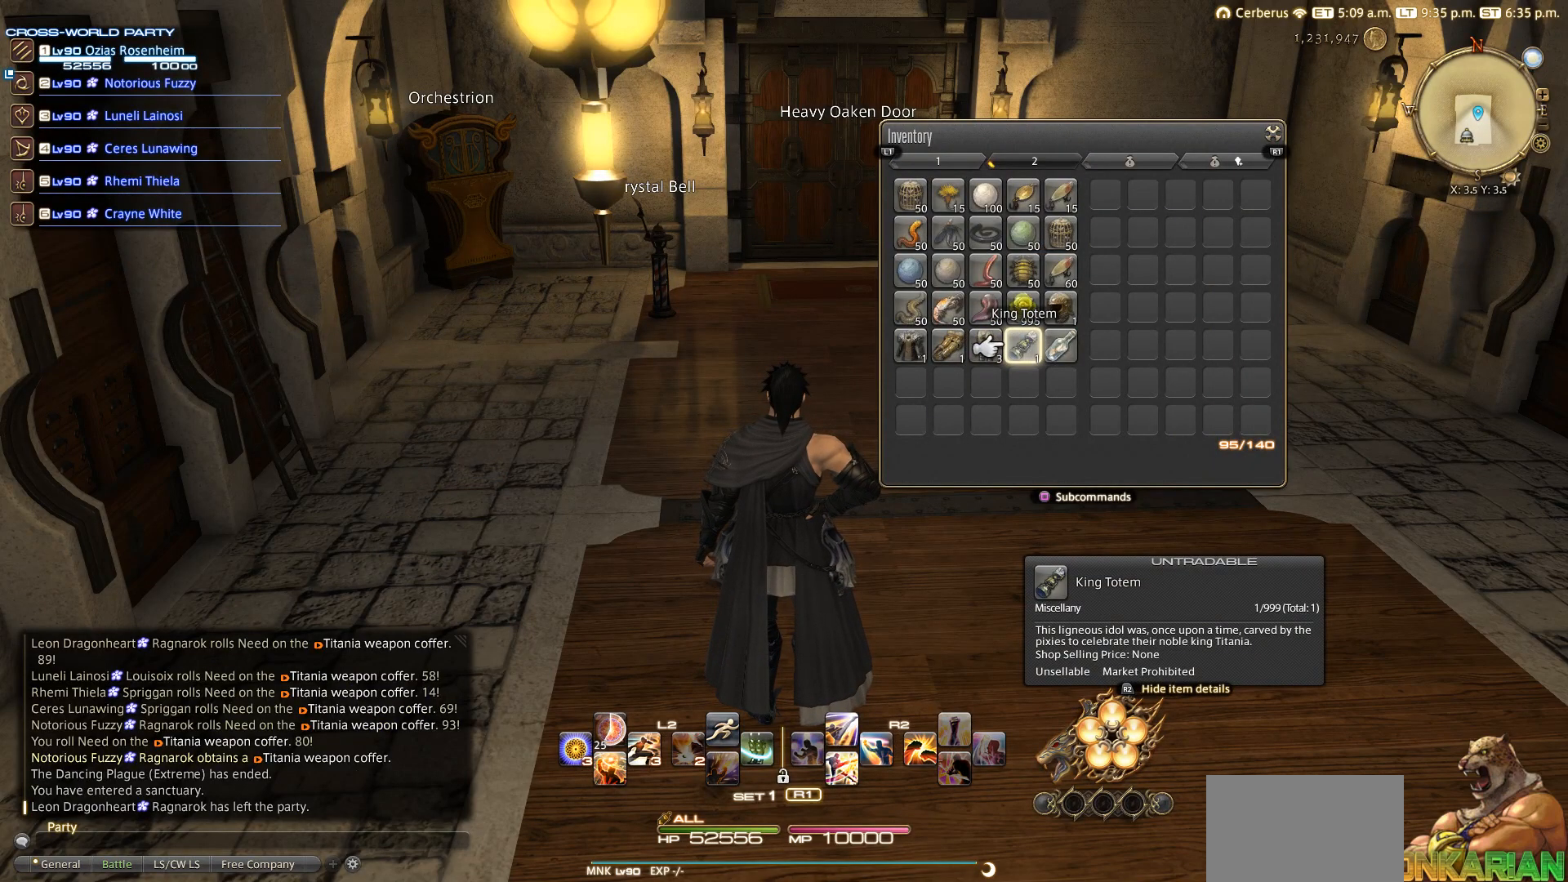
{"buttons": ["CIRCLE"], "left_stick": "center", "right_stick": "center", "events": [[483, "CIRCLE", "down"]]}
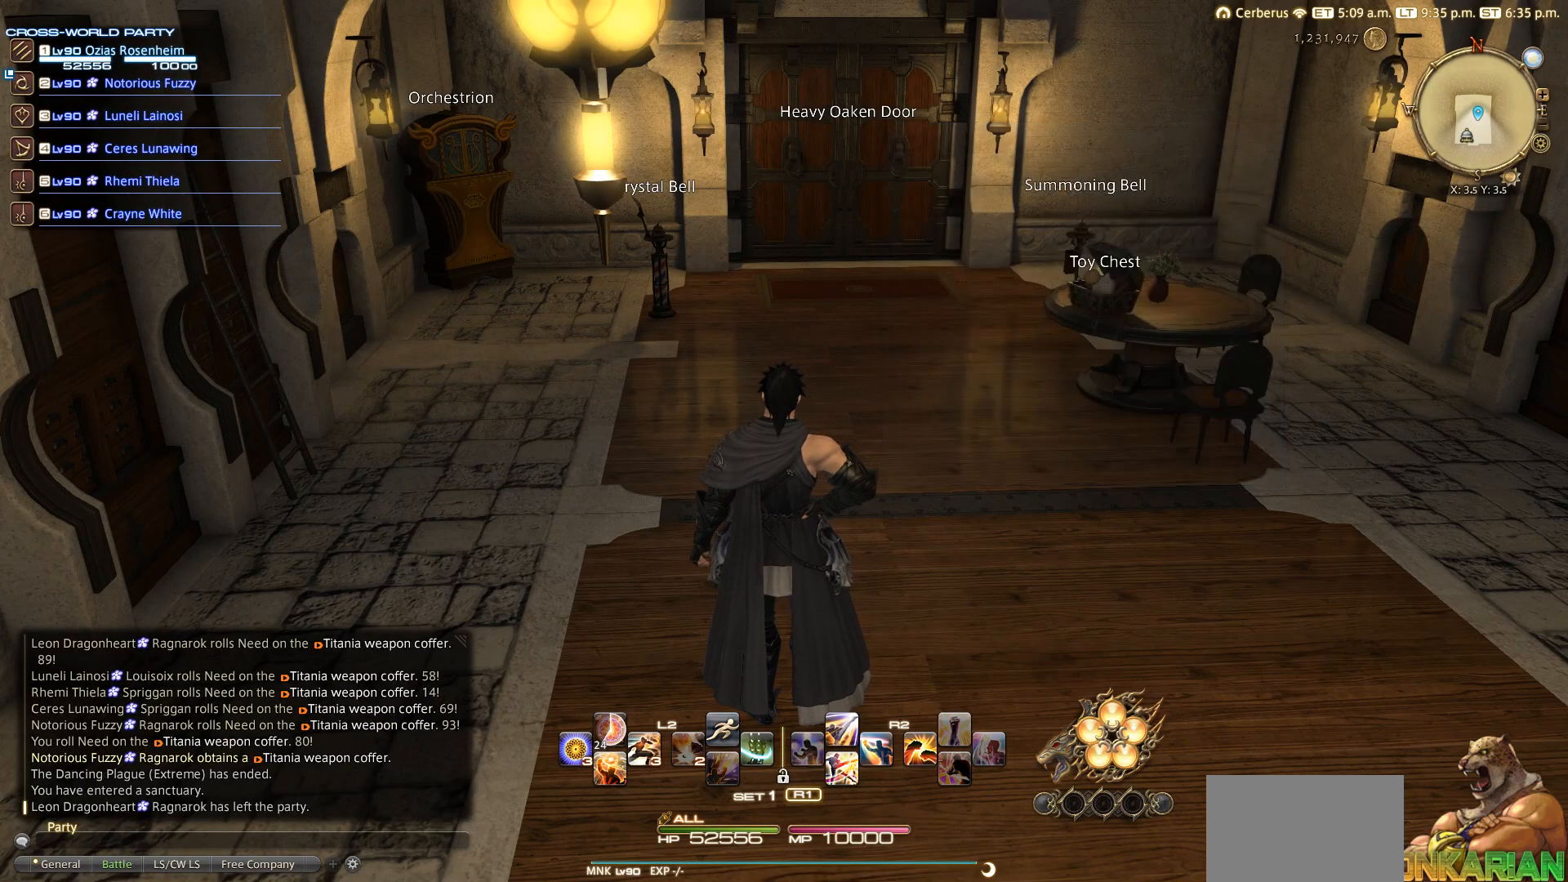
{"buttons": ["SELECT"], "left_stick": "center", "right_stick": "center", "events": [[83, "CIRCLE", "up"], [183, "CIRCLE", "down"], [267, "CIRCLE", "up"], [483, "SELECT", "down"]]}
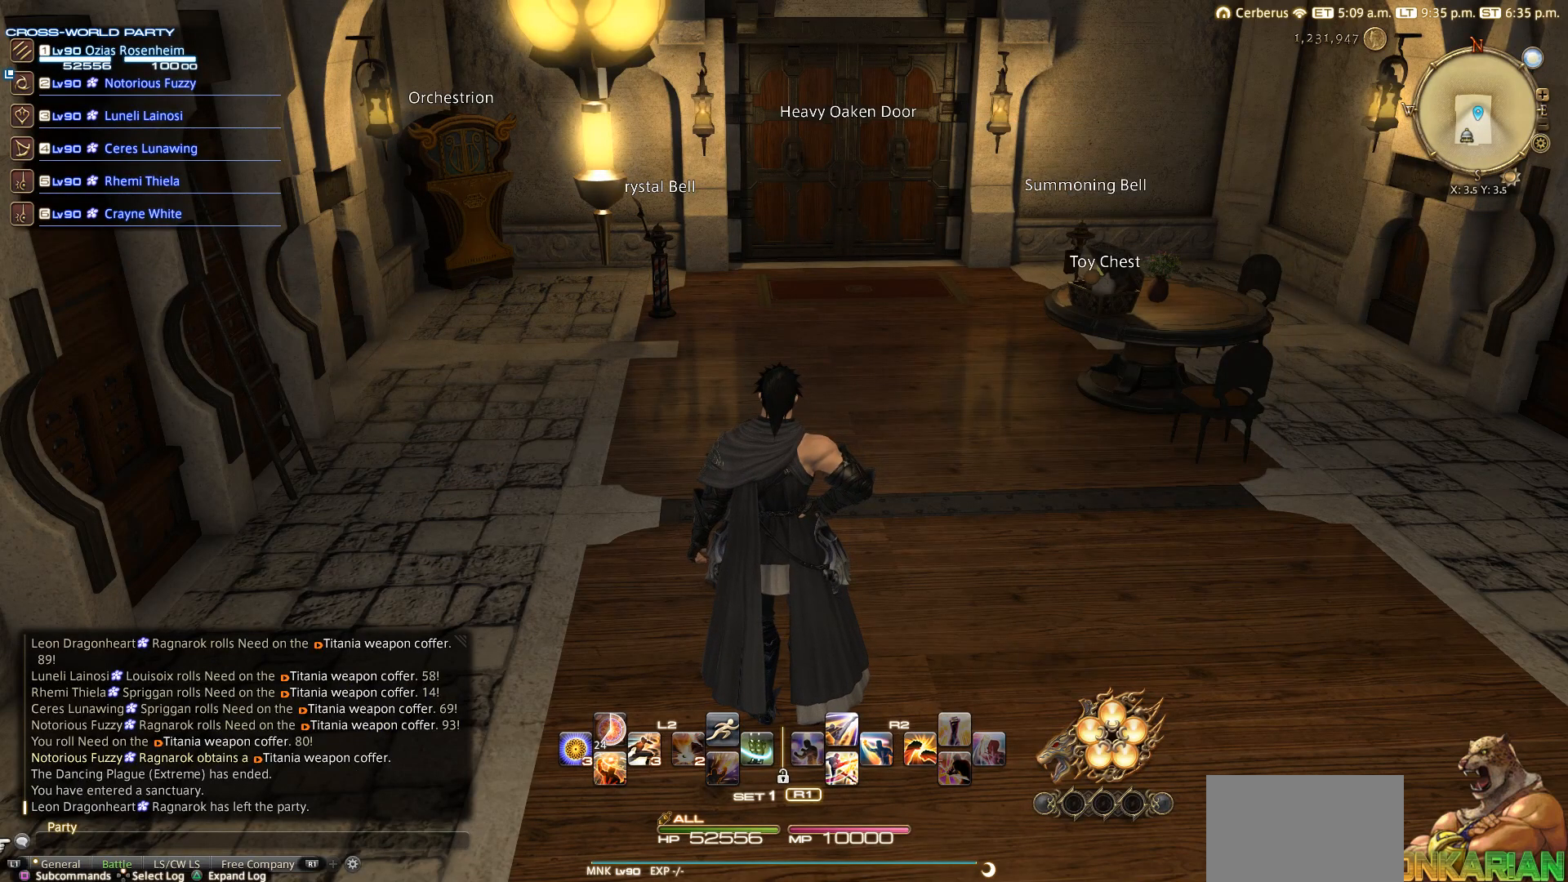
{"buttons": [], "left_stick": "center", "right_stick": "center", "events": [[83, "SELECT", "up"], [383, "CIRCLE", "down"], [483, "CIRCLE", "up"]]}
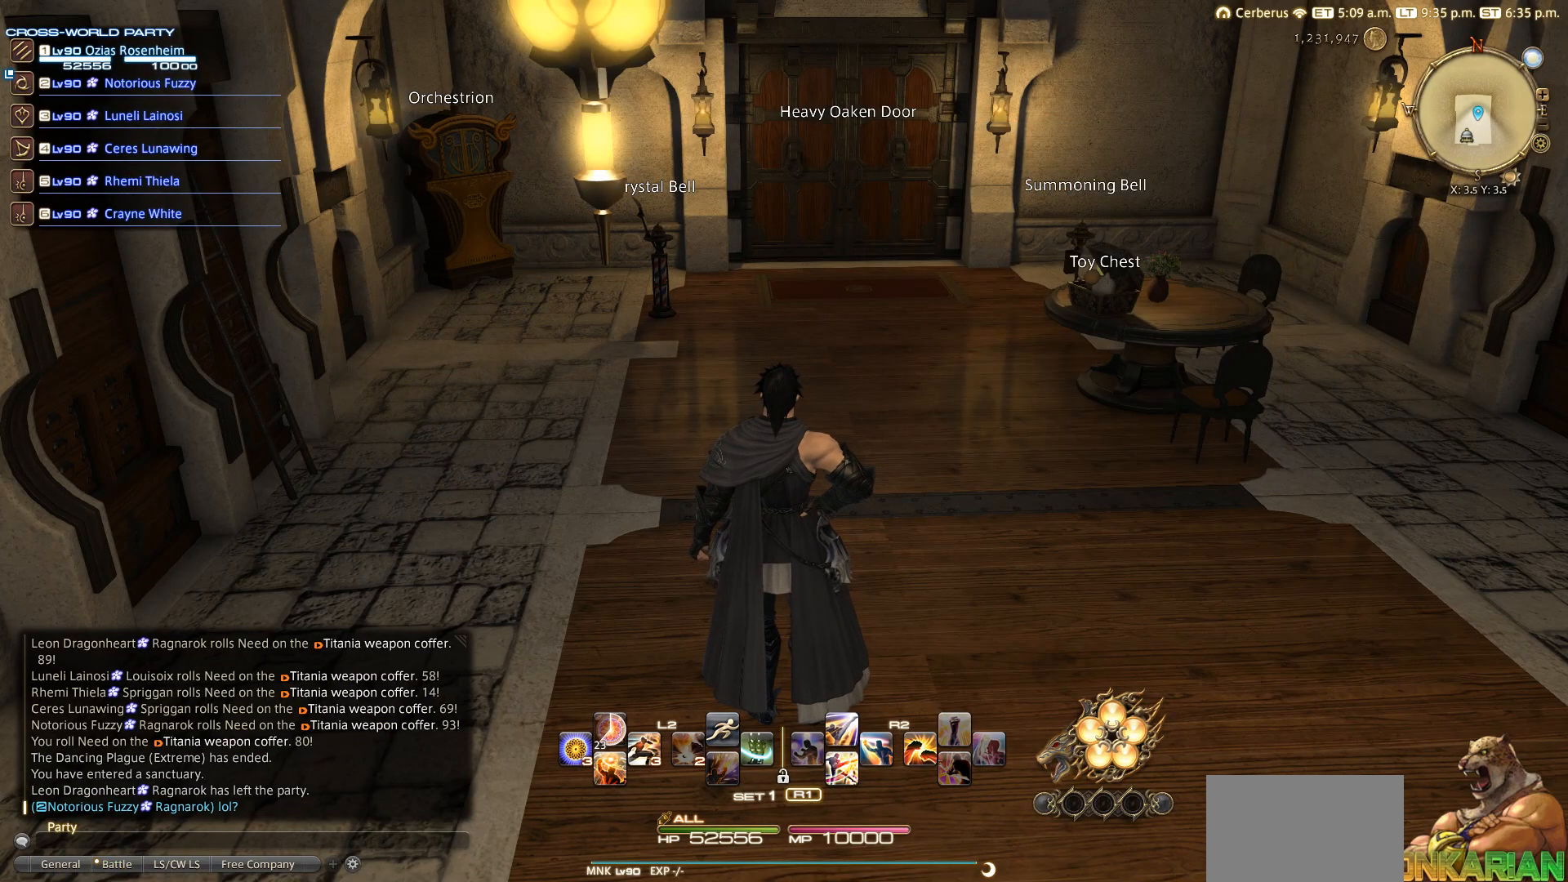
{"buttons": ["CIRCLE"], "left_stick": "center", "right_stick": "center", "events": [[83, "CIRCLE", "down"]]}
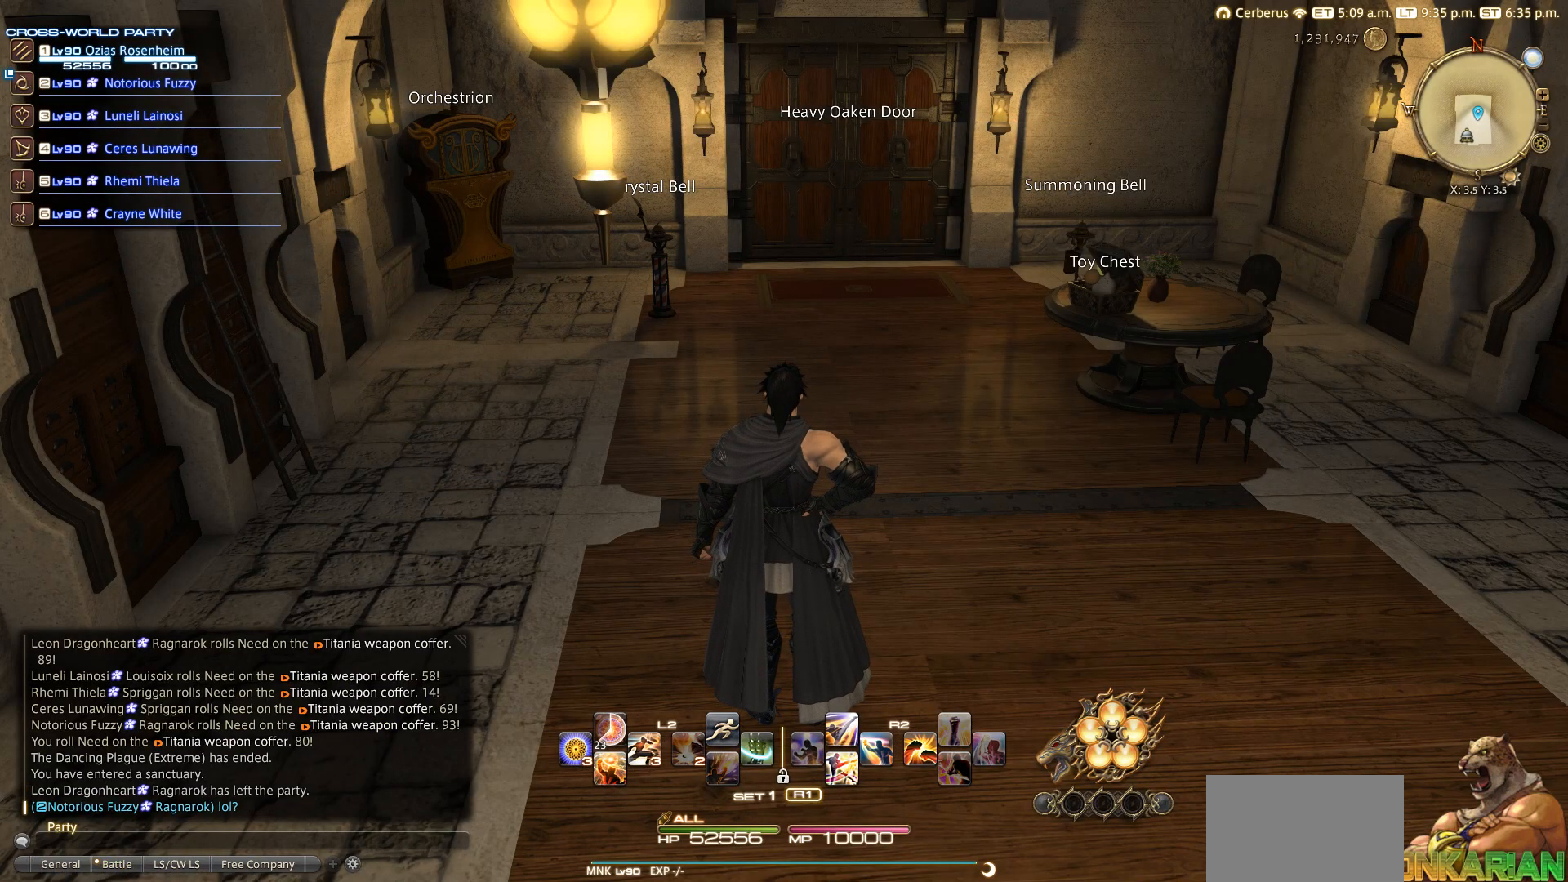
{"buttons": [], "left_stick": "center", "right_stick": "center", "events": [[183, "CIRCLE", "up"]]}